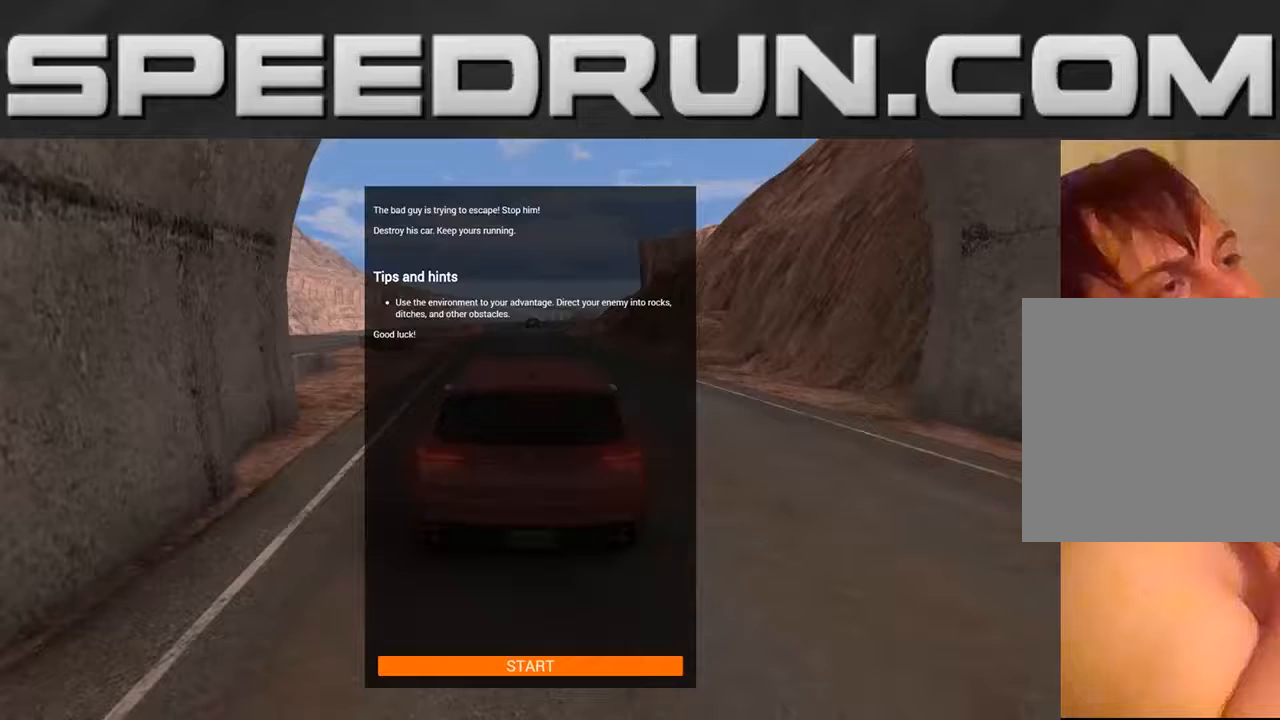
Gameplay with a controller (Xbox layout); each line is a JSON object with the inputs held at the frame after it. "events" lists button and stick changes between this image and that frame as [ms after this image, input, new state], when the widget could be followed in between. Not read: L3 R3.
{"buttons": ["A", "R2"], "left_stick": "center", "right_stick": "center", "events": [[200, "A", "down"], [267, "A", "up"], [367, "R2", "down"], [467, "A", "down"]]}
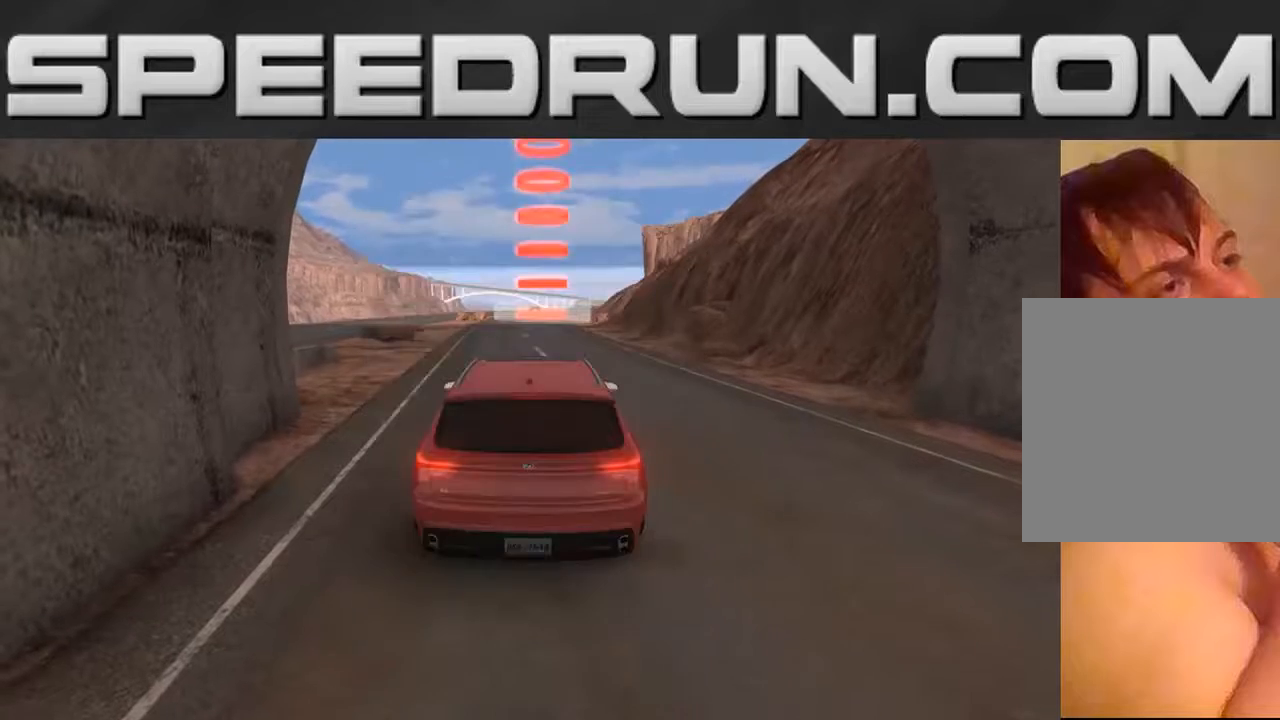
{"buttons": ["R2"], "left_stick": "center", "right_stick": "center", "events": [[66, "A", "up"]]}
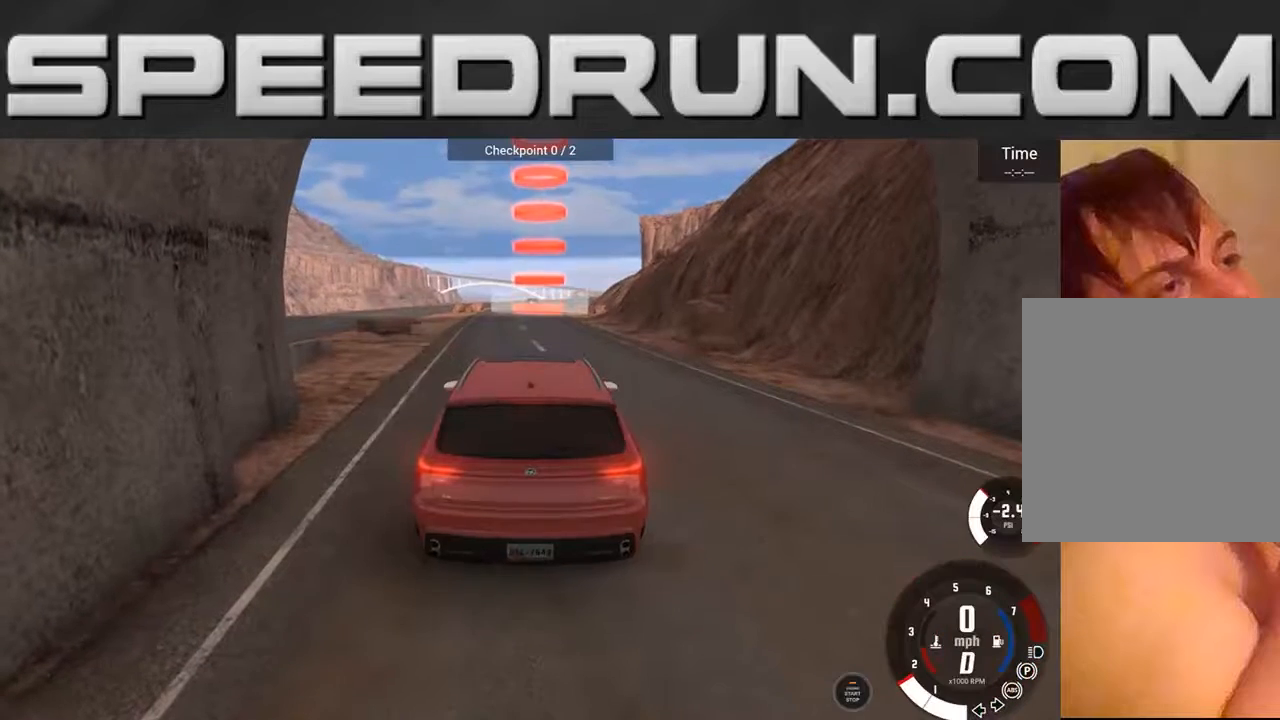
{"buttons": ["R2"], "left_stick": "center", "right_stick": "center", "events": []}
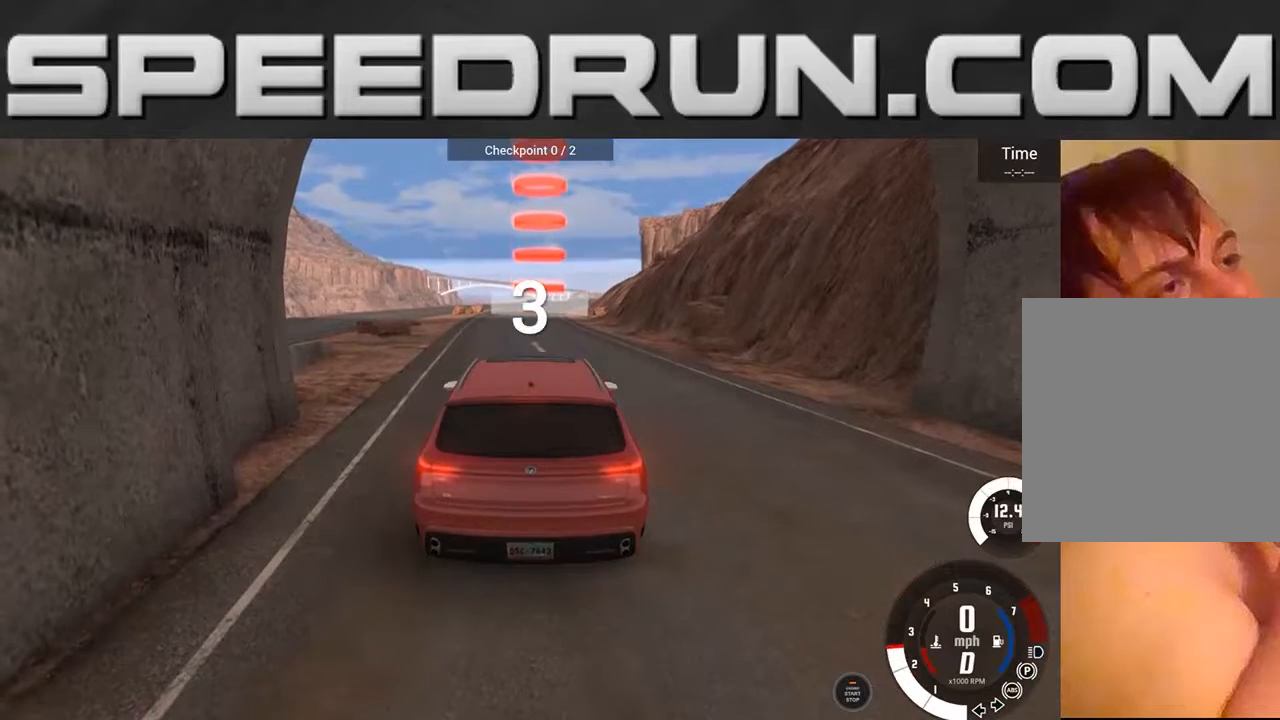
{"buttons": ["R2"], "left_stick": "center", "right_stick": "center", "events": []}
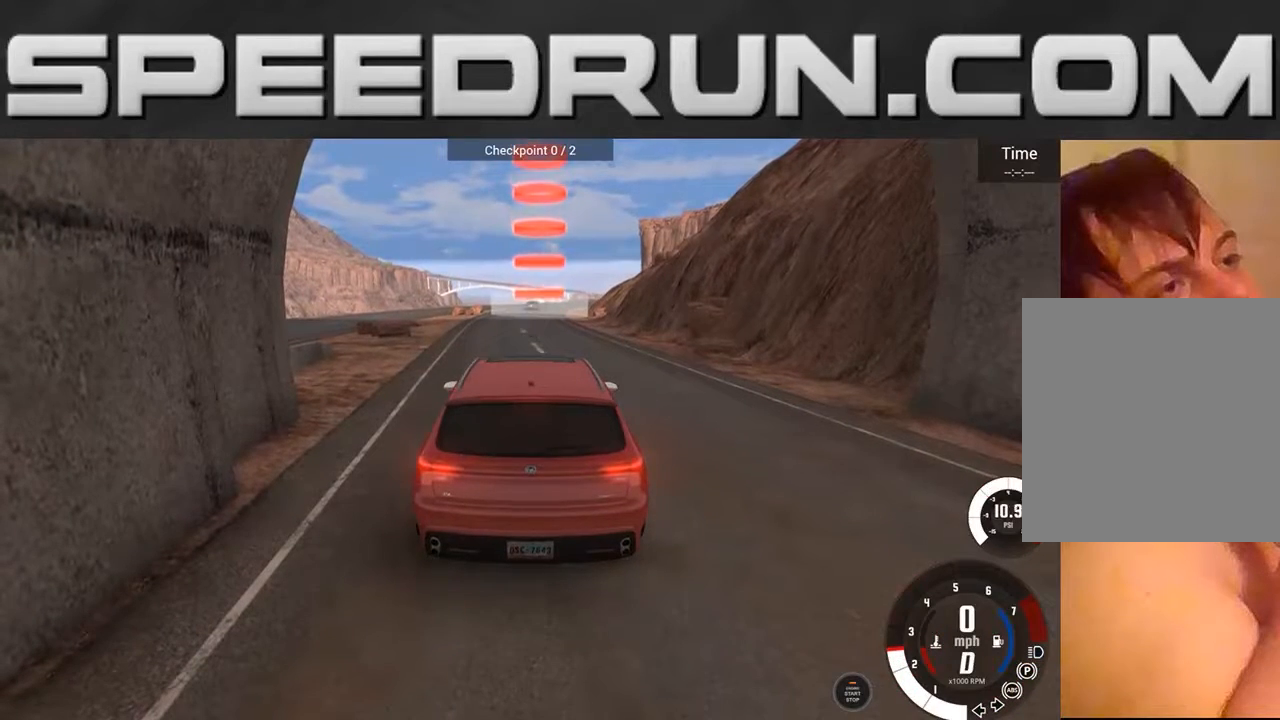
{"buttons": ["R2"], "left_stick": "center", "right_stick": "center", "events": []}
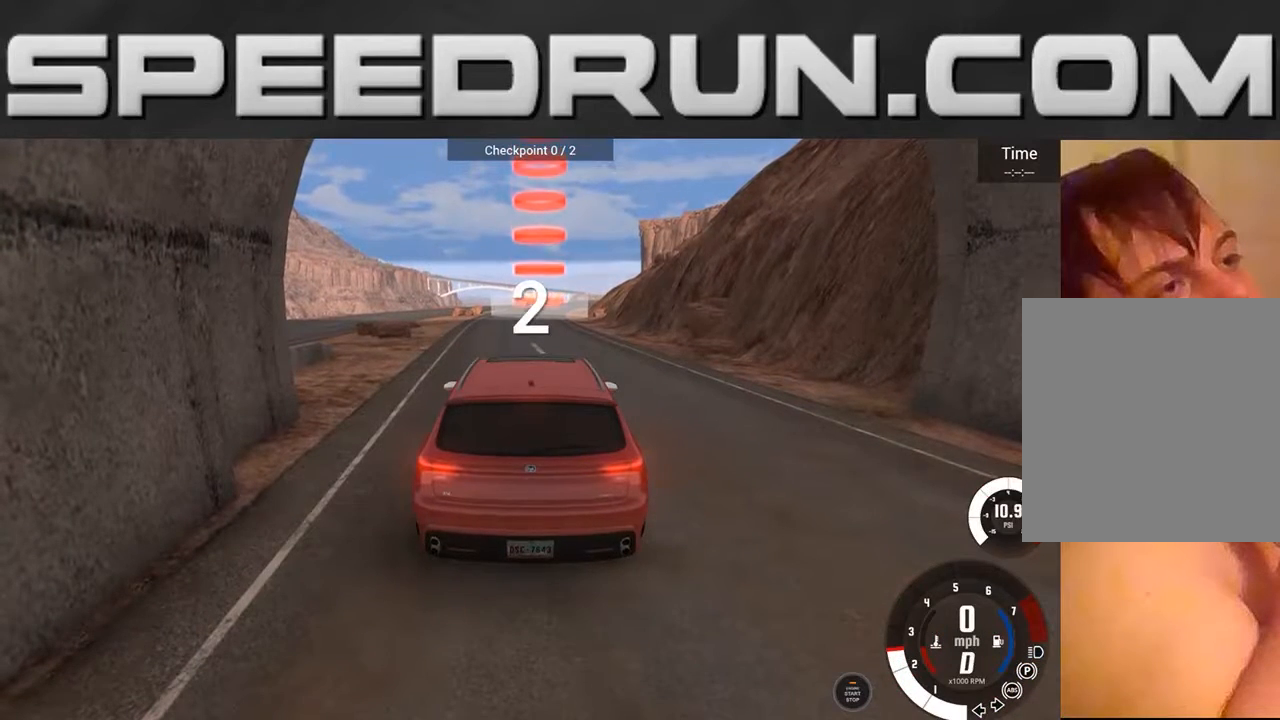
{"buttons": ["R2"], "left_stick": "center", "right_stick": "center", "events": []}
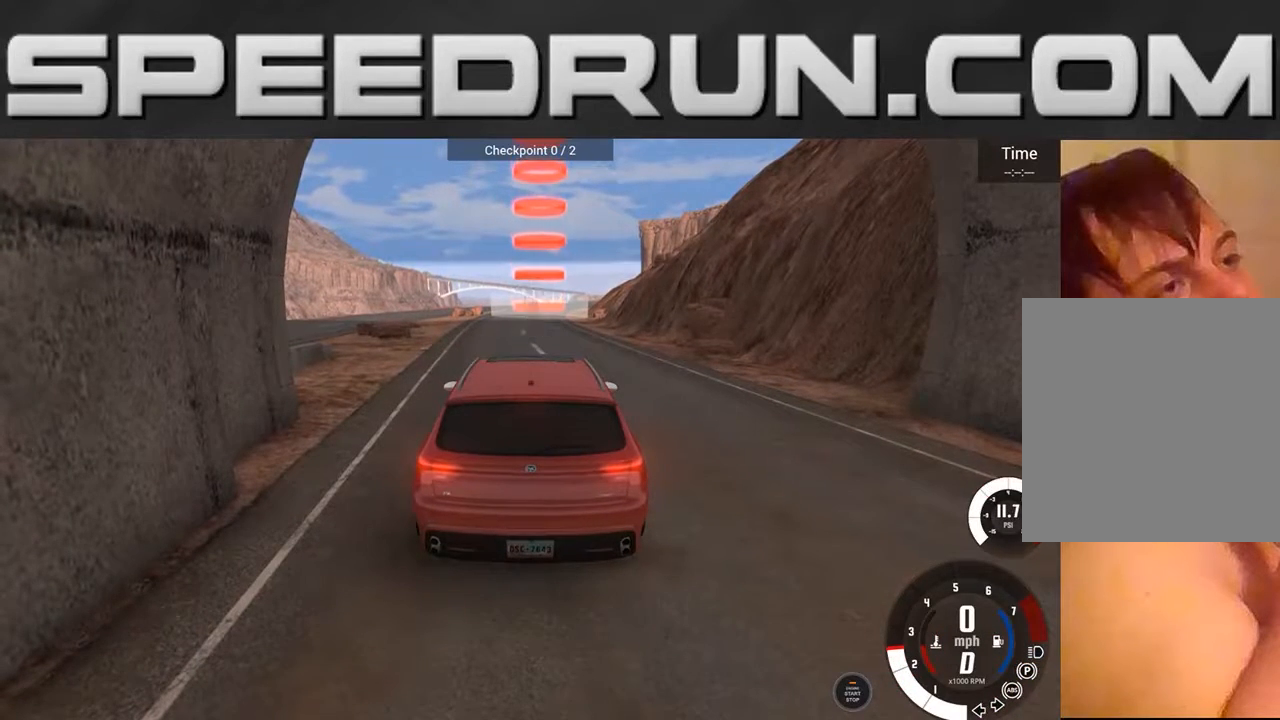
{"buttons": ["R2"], "left_stick": "center", "right_stick": "center", "events": []}
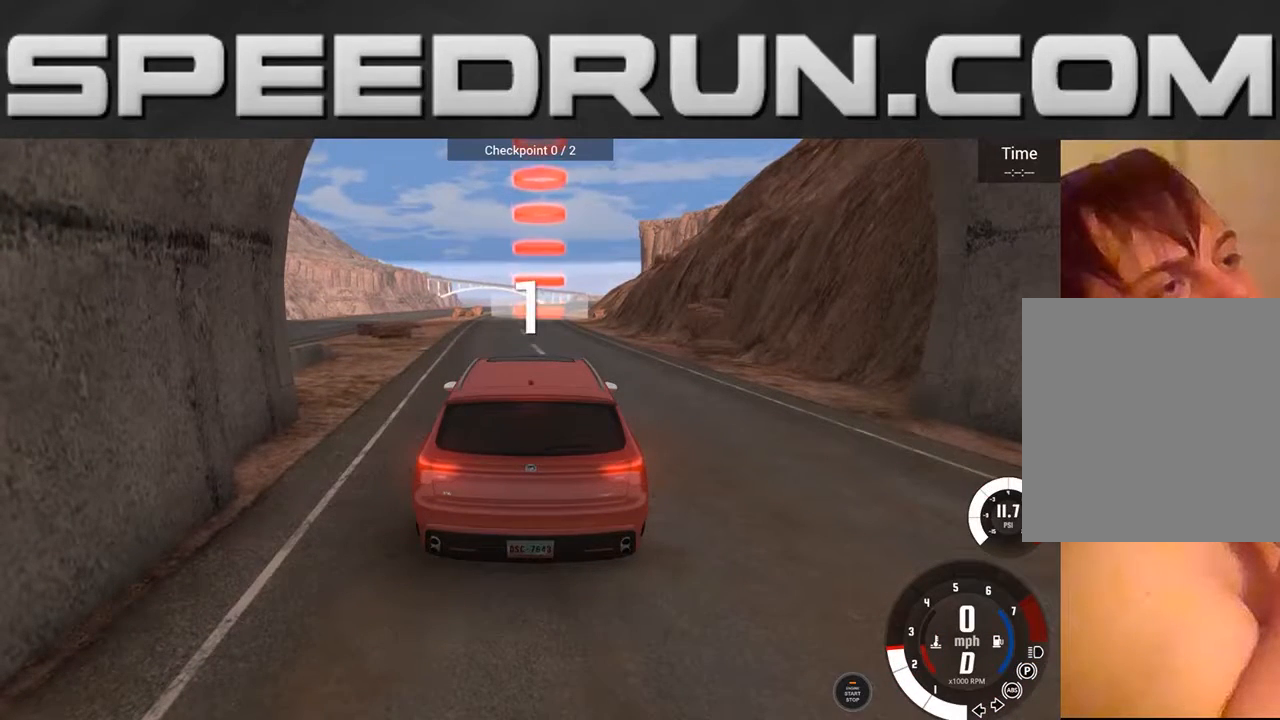
{"buttons": ["R2"], "left_stick": "center", "right_stick": "center", "events": []}
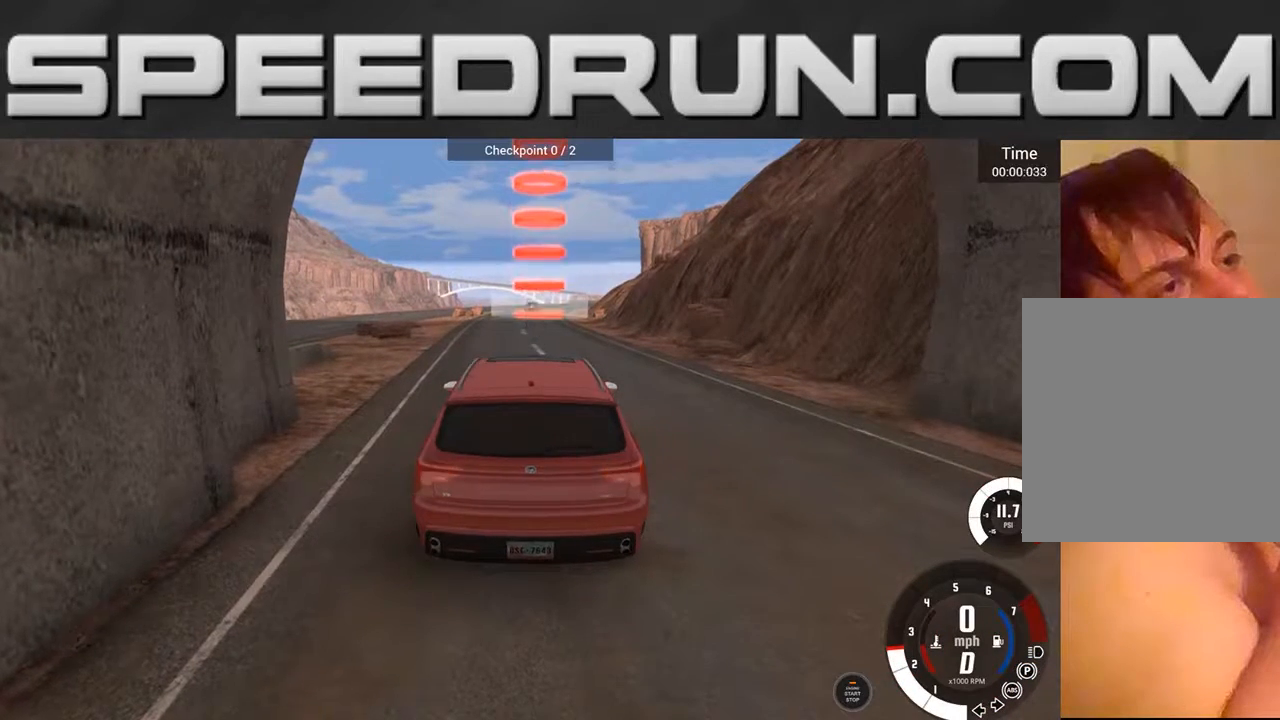
{"buttons": ["R2"], "left_stick": "center", "right_stick": "center", "events": []}
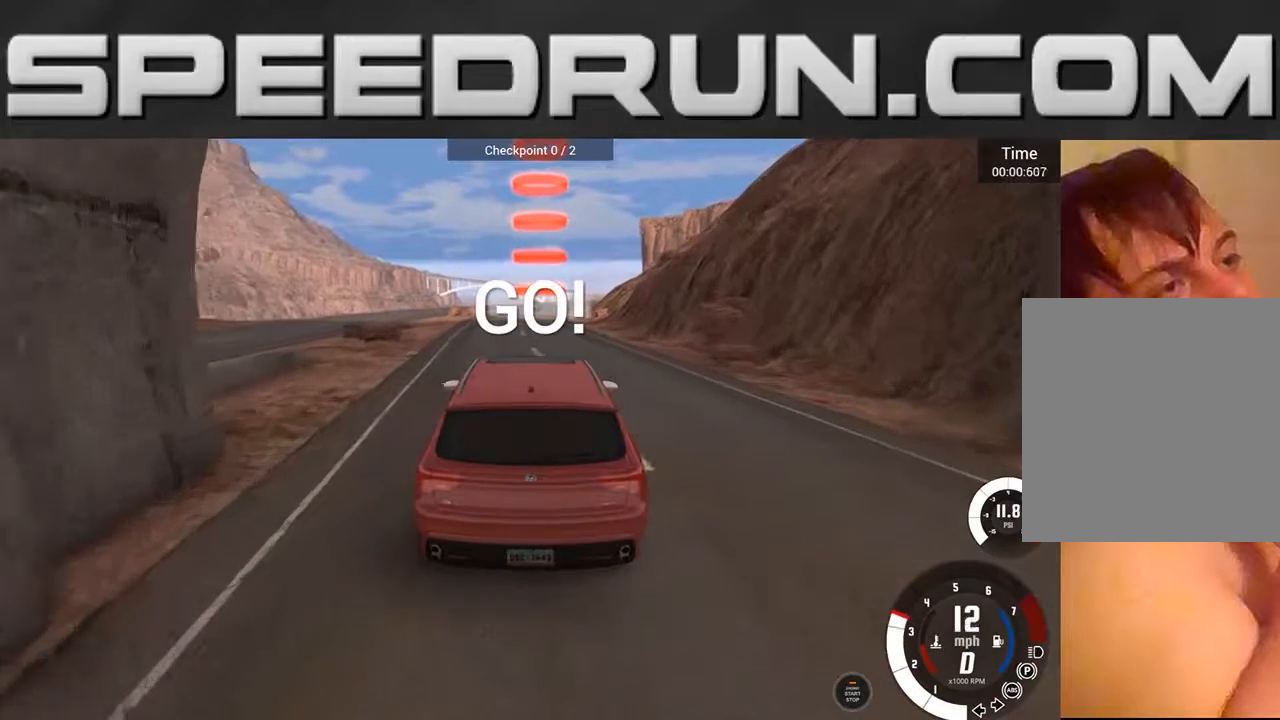
{"buttons": ["R2"], "left_stick": "center", "right_stick": "center", "events": []}
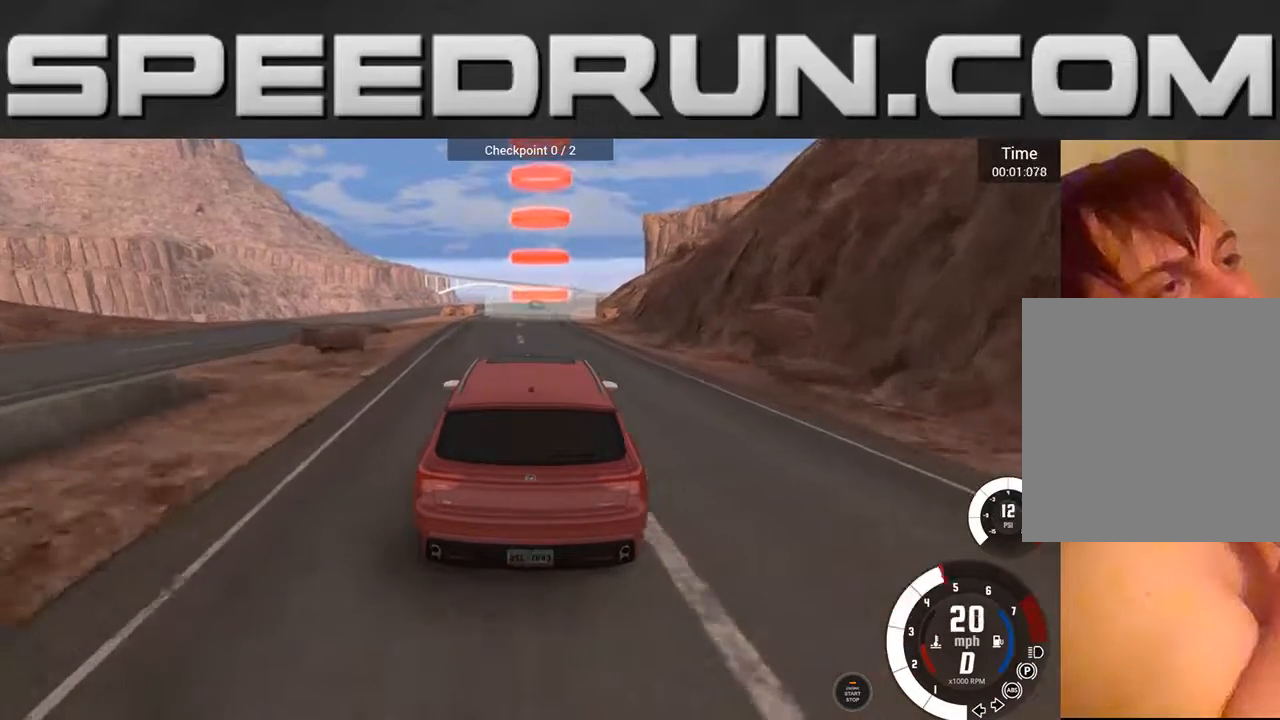
{"buttons": ["R2"], "left_stick": "center", "right_stick": "center", "events": [[33, "left_stick", "right"], [167, "left_stick", "center"]]}
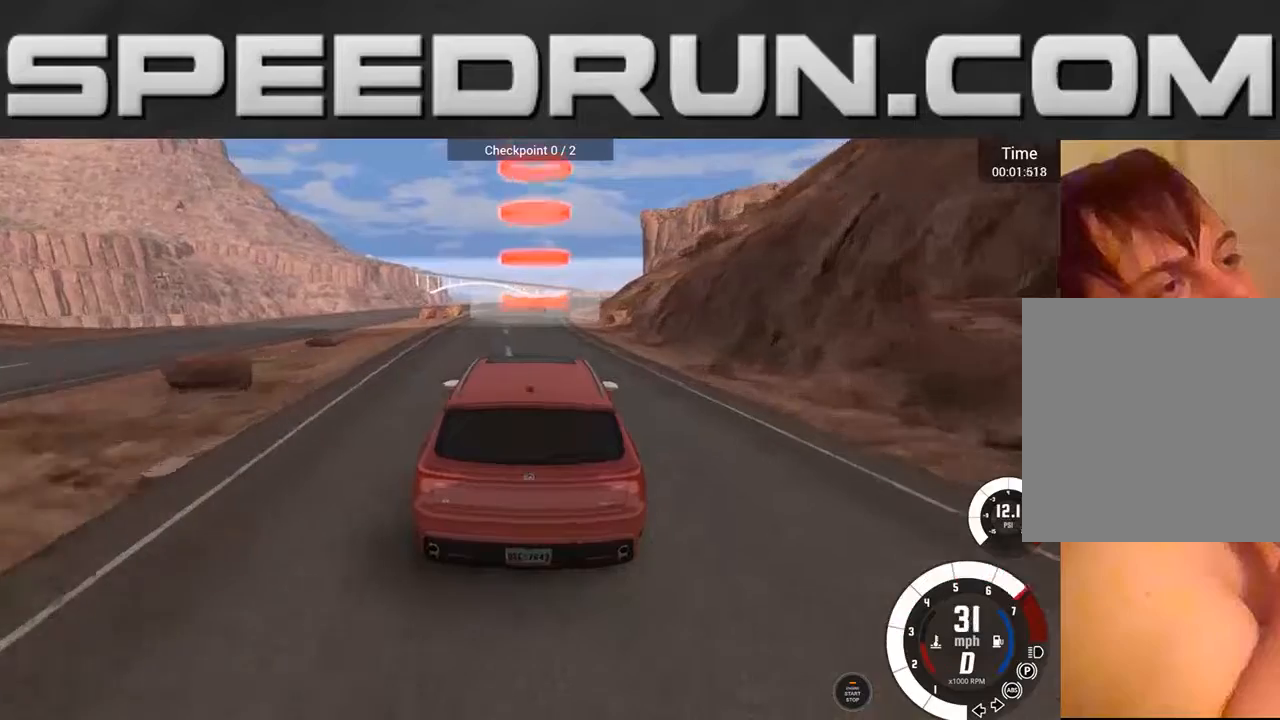
{"buttons": ["R2"], "left_stick": "center", "right_stick": "center", "events": [[200, "left_stick", "right"], [266, "left_stick", "center"]]}
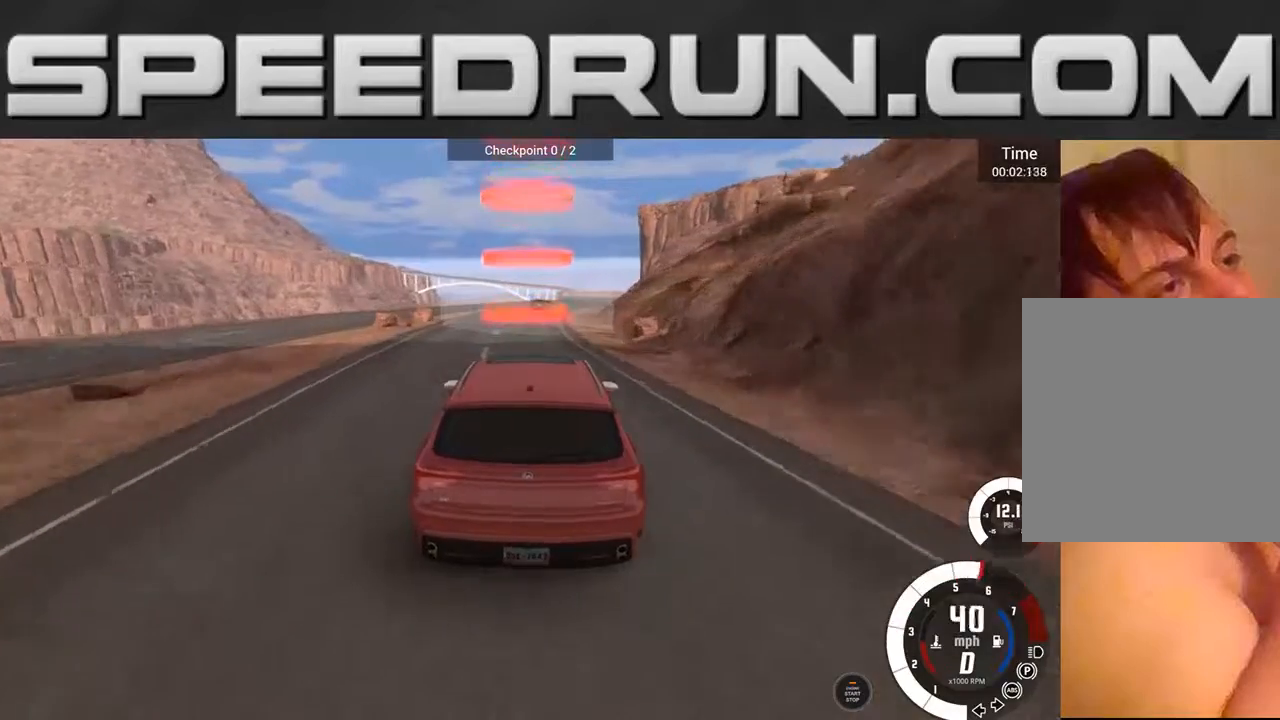
{"buttons": ["R2"], "left_stick": "center", "right_stick": "center", "events": []}
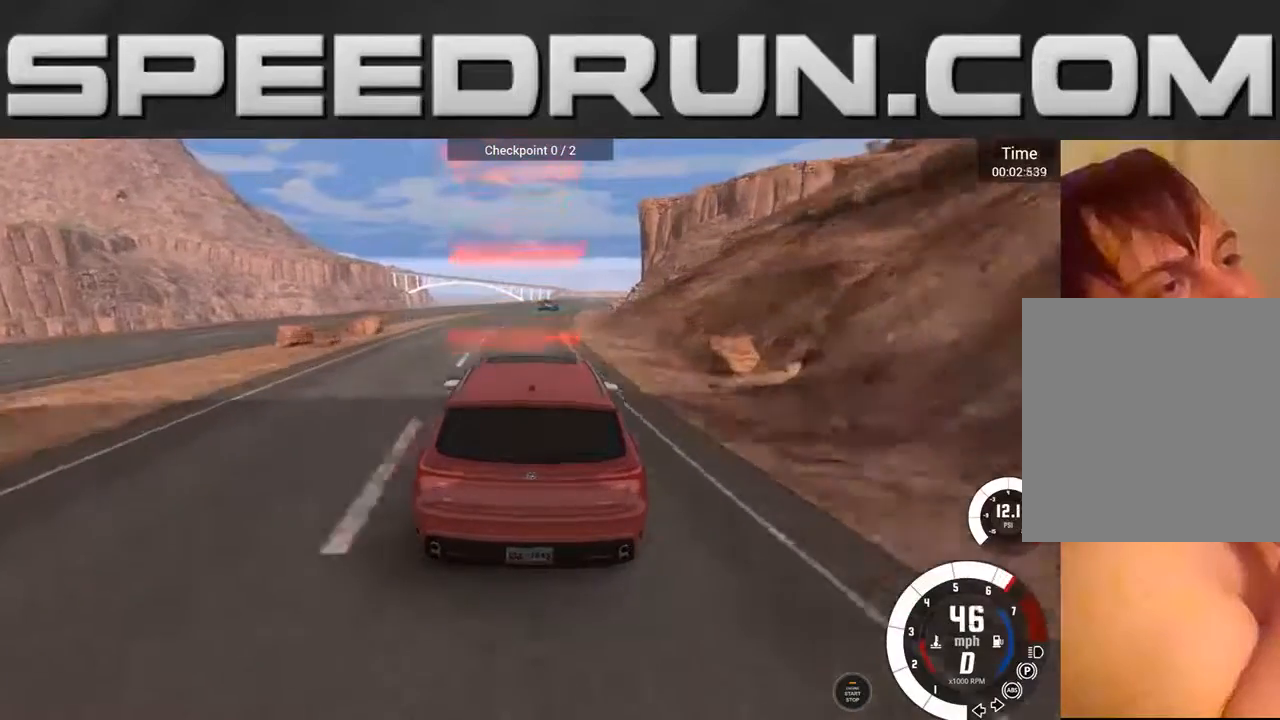
{"buttons": ["R2"], "left_stick": "center", "right_stick": "center", "events": [[368, "left_stick", "right"], [468, "left_stick", "center"]]}
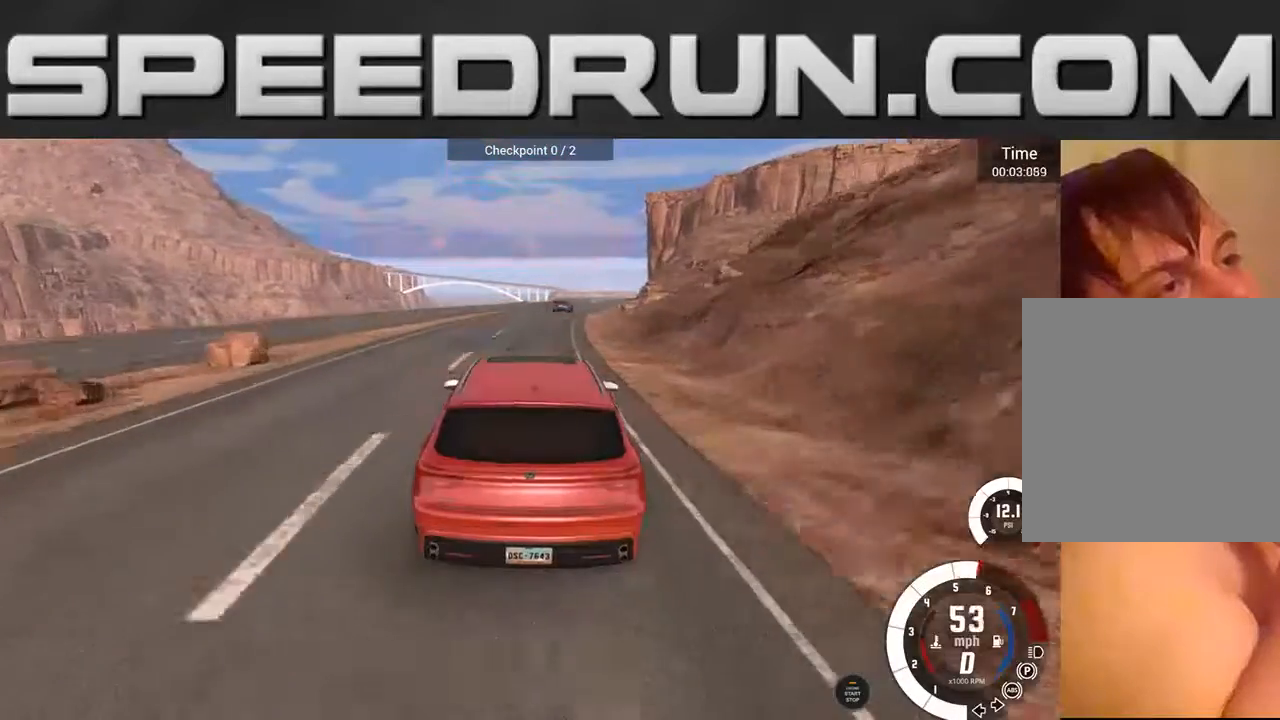
{"buttons": ["R2"], "left_stick": "center", "right_stick": "center", "events": [[133, "left_stick", "right"], [234, "left_stick", "center"]]}
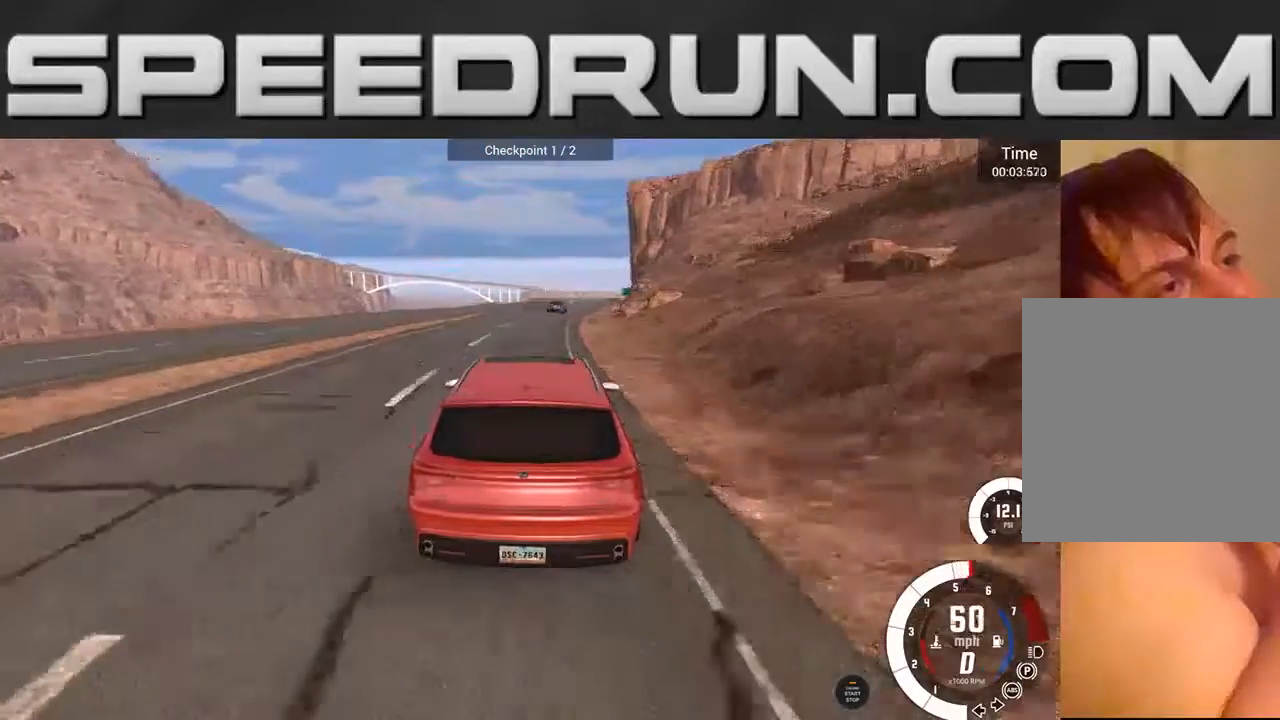
{"buttons": ["R2"], "left_stick": "center", "right_stick": "center", "events": [[66, "left_stick", "right"], [166, "left_stick", "center"], [400, "left_stick", "right"], [500, "left_stick", "center"]]}
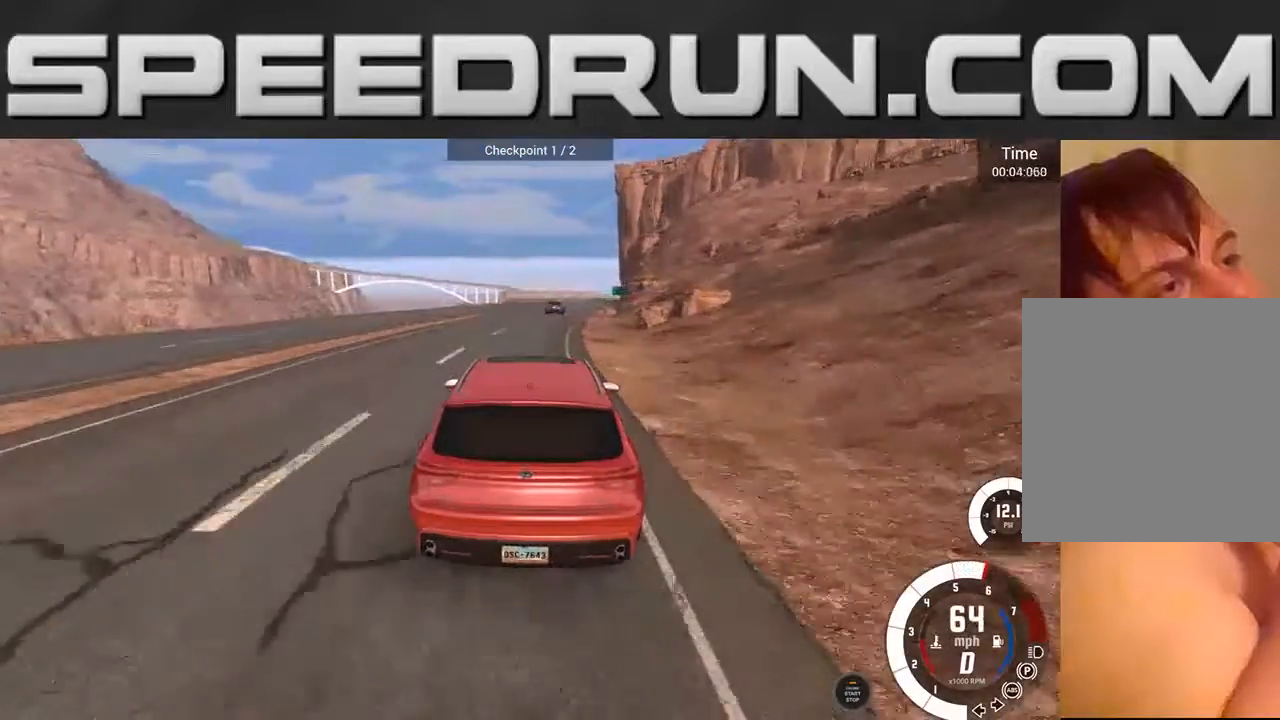
{"buttons": ["R2"], "left_stick": "right", "right_stick": "center", "events": [[100, "left_stick", "right"], [200, "left_stick", "center"], [300, "left_stick", "right"], [367, "left_stick", "center"], [434, "left_stick", "right"]]}
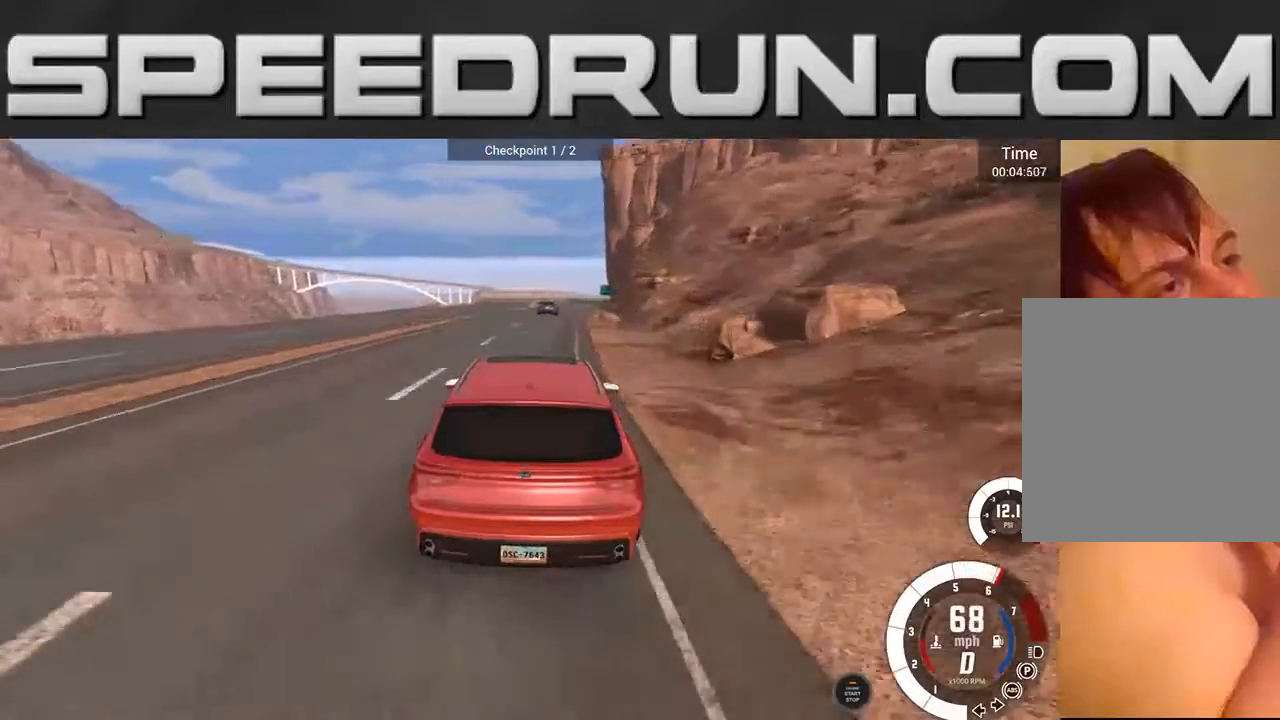
{"buttons": ["R2"], "left_stick": "center", "right_stick": "center", "events": [[101, "left_stick", "center"], [167, "left_stick", "right"], [234, "left_stick", "center"]]}
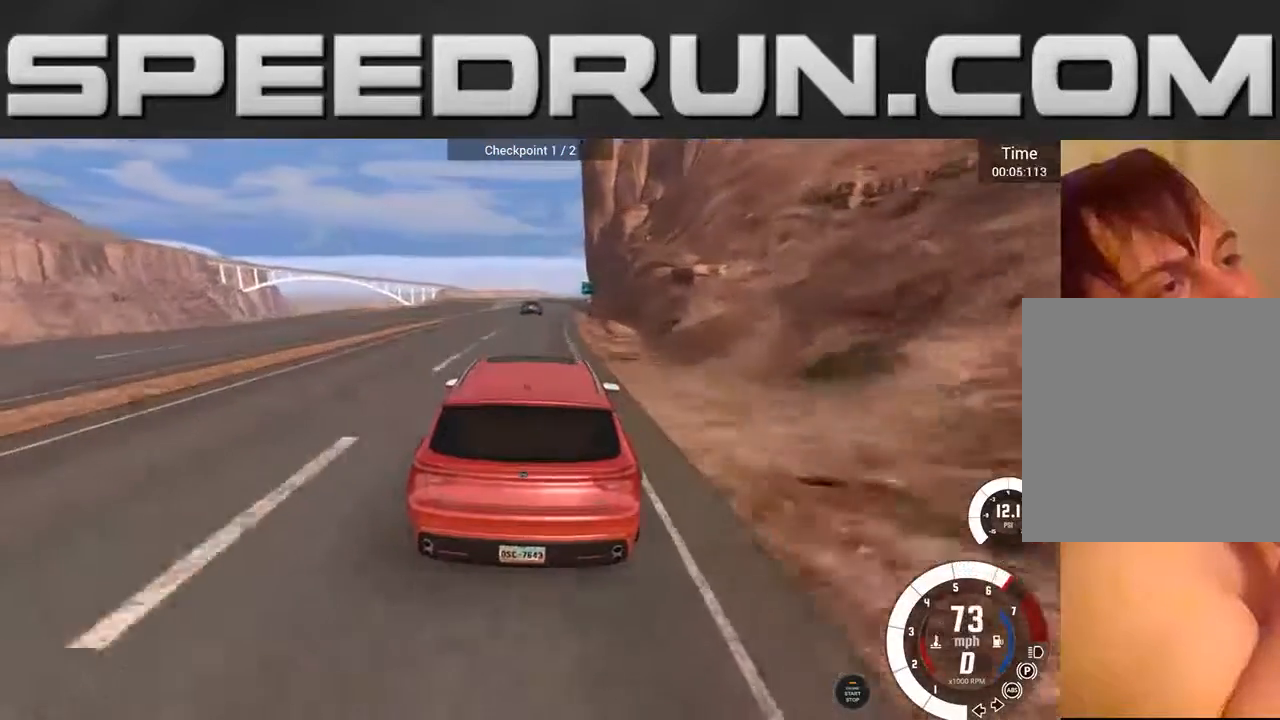
{"buttons": ["R2"], "left_stick": "center", "right_stick": "center", "events": []}
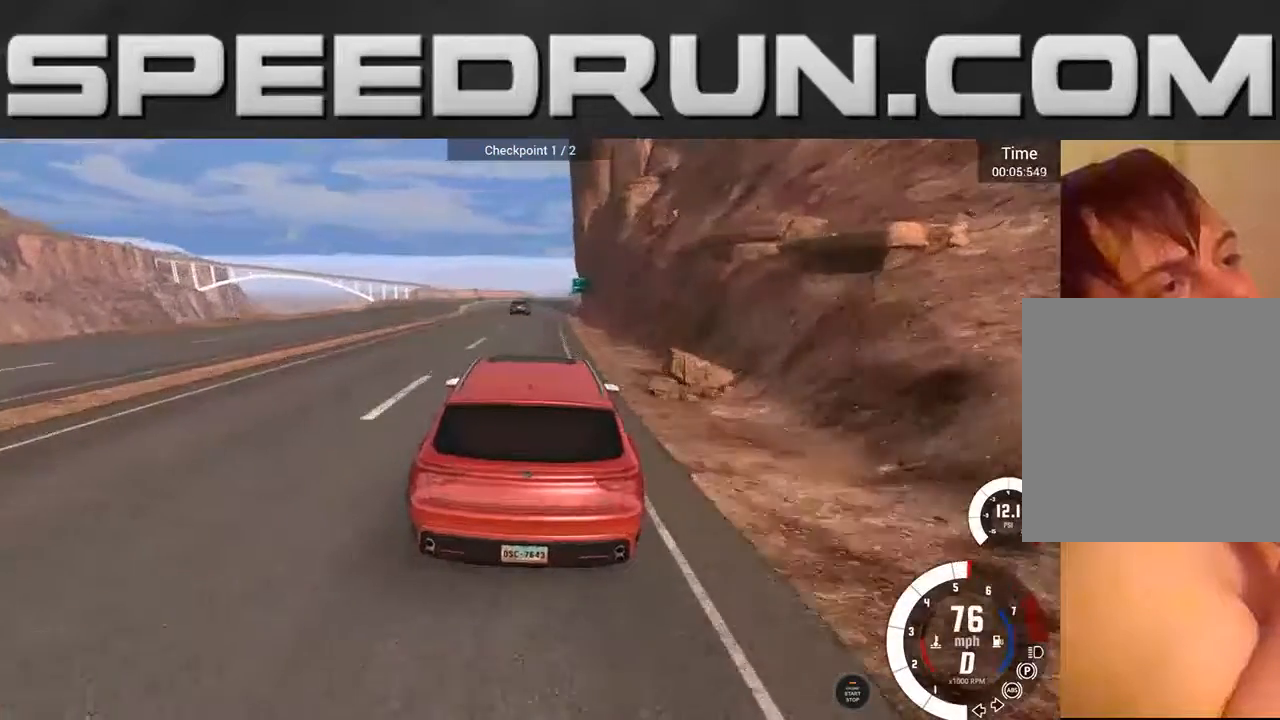
{"buttons": ["R2"], "left_stick": "center", "right_stick": "center", "events": []}
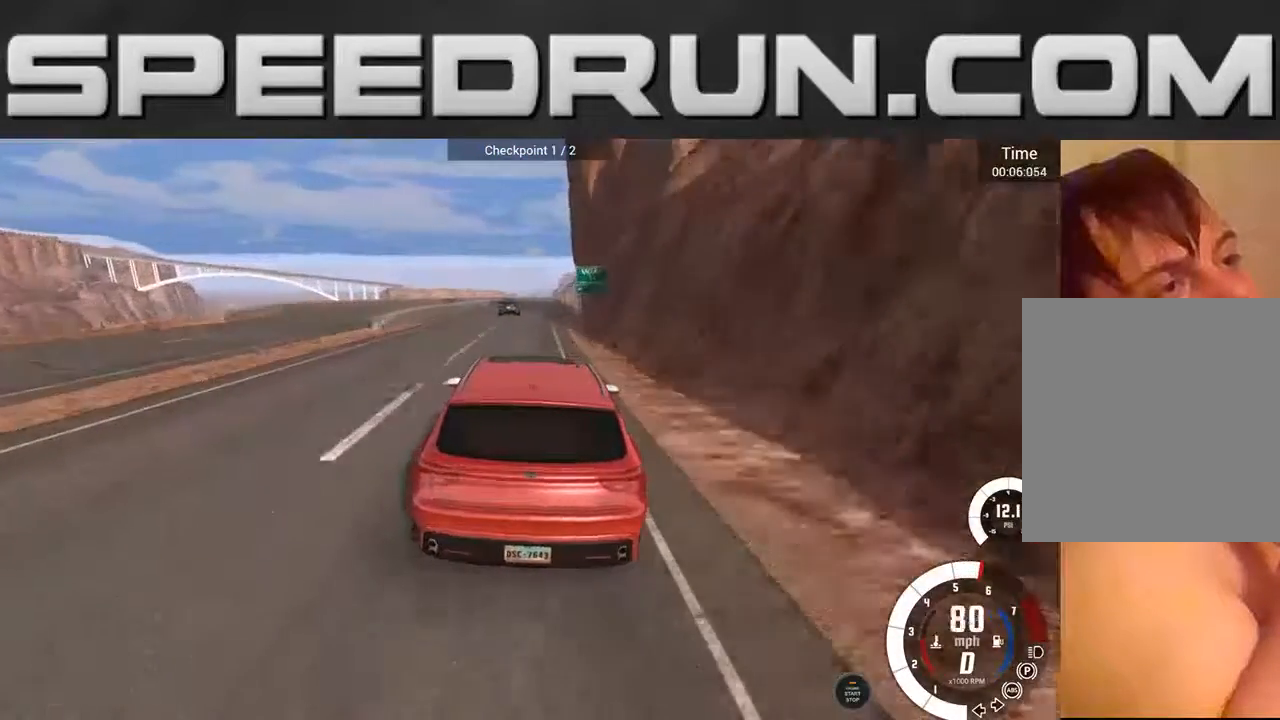
{"buttons": ["R2"], "left_stick": "center", "right_stick": "center", "events": []}
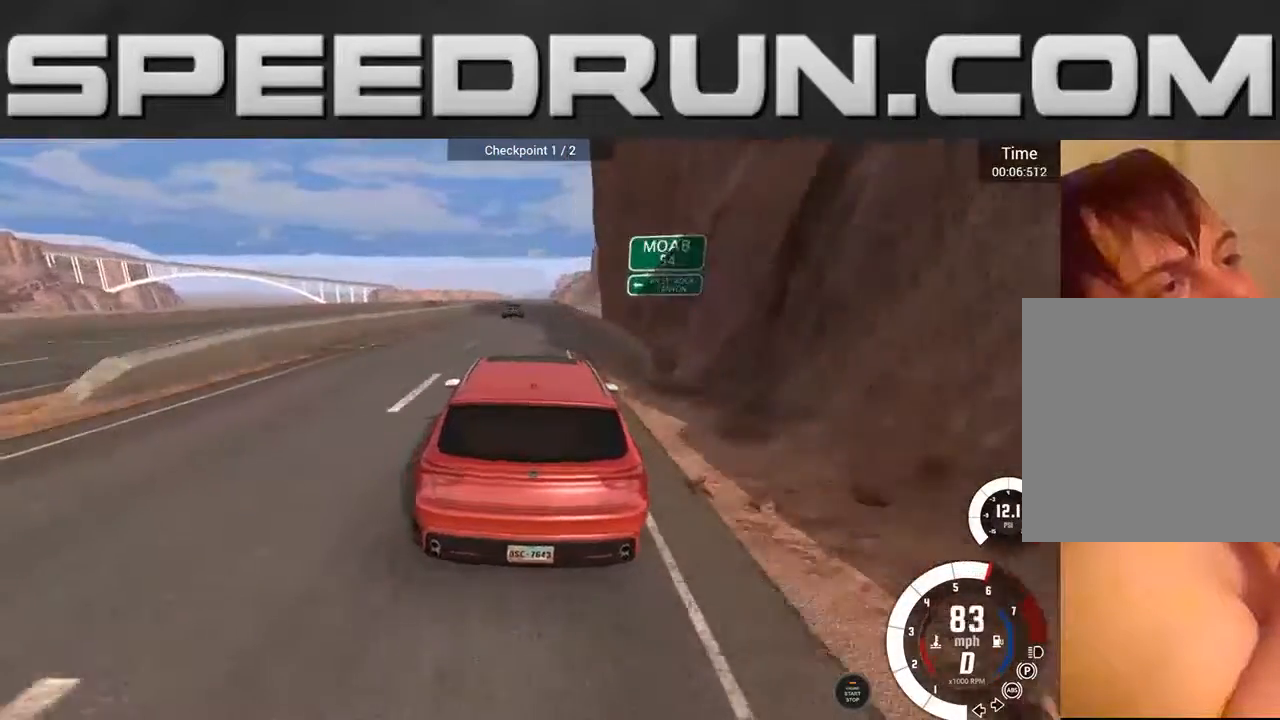
{"buttons": ["R2"], "left_stick": "center", "right_stick": "center", "events": []}
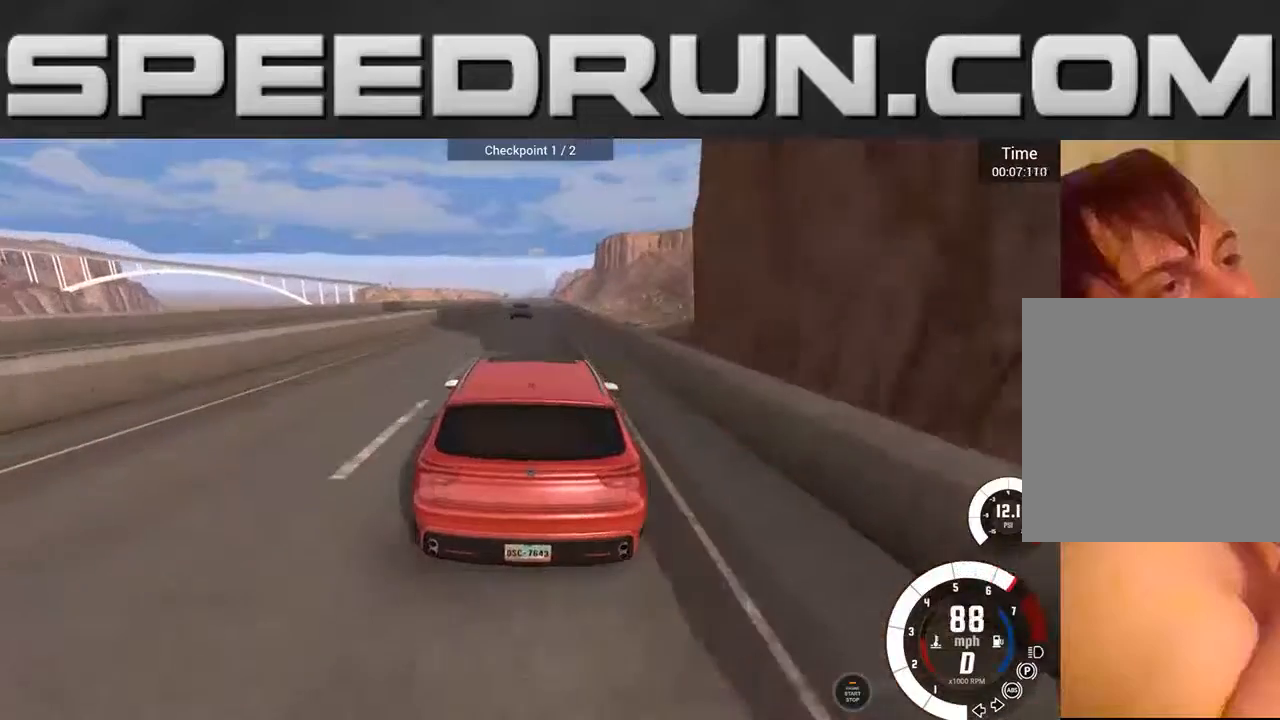
{"buttons": ["R2"], "left_stick": "center", "right_stick": "center", "events": [[200, "left_stick", "right"], [267, "left_stick", "center"]]}
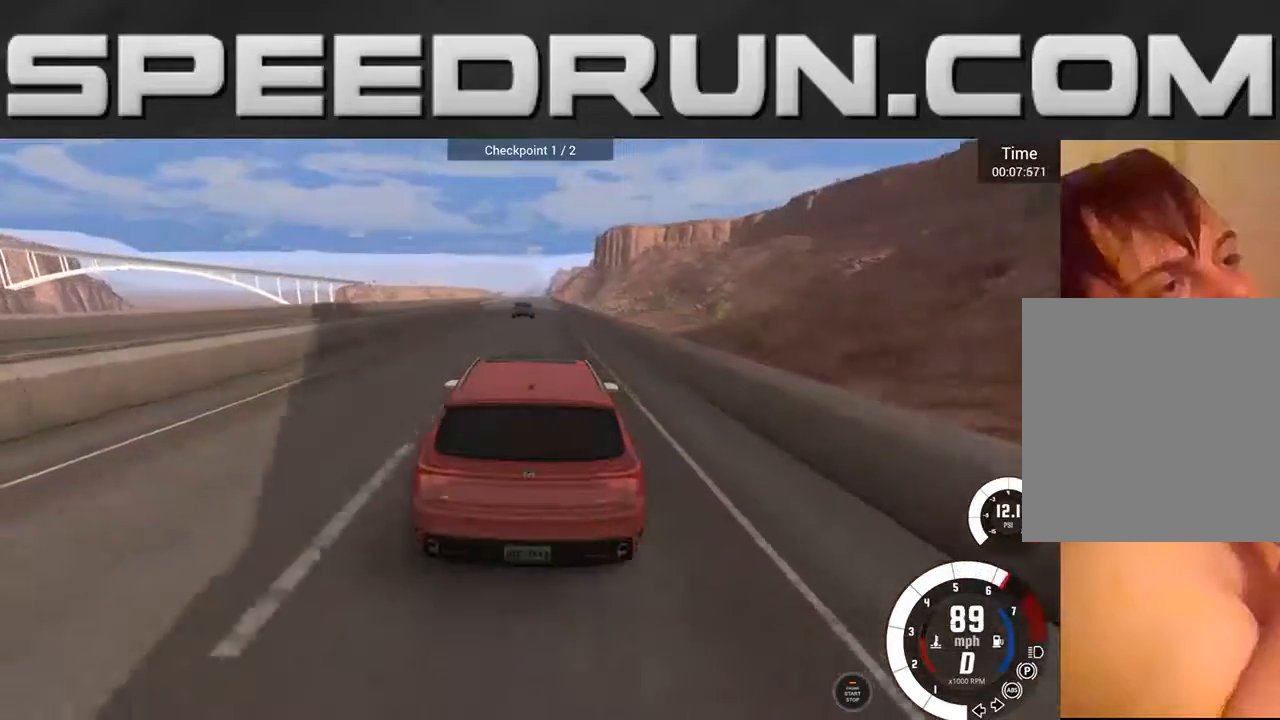
{"buttons": ["R2"], "left_stick": "center", "right_stick": "center", "events": []}
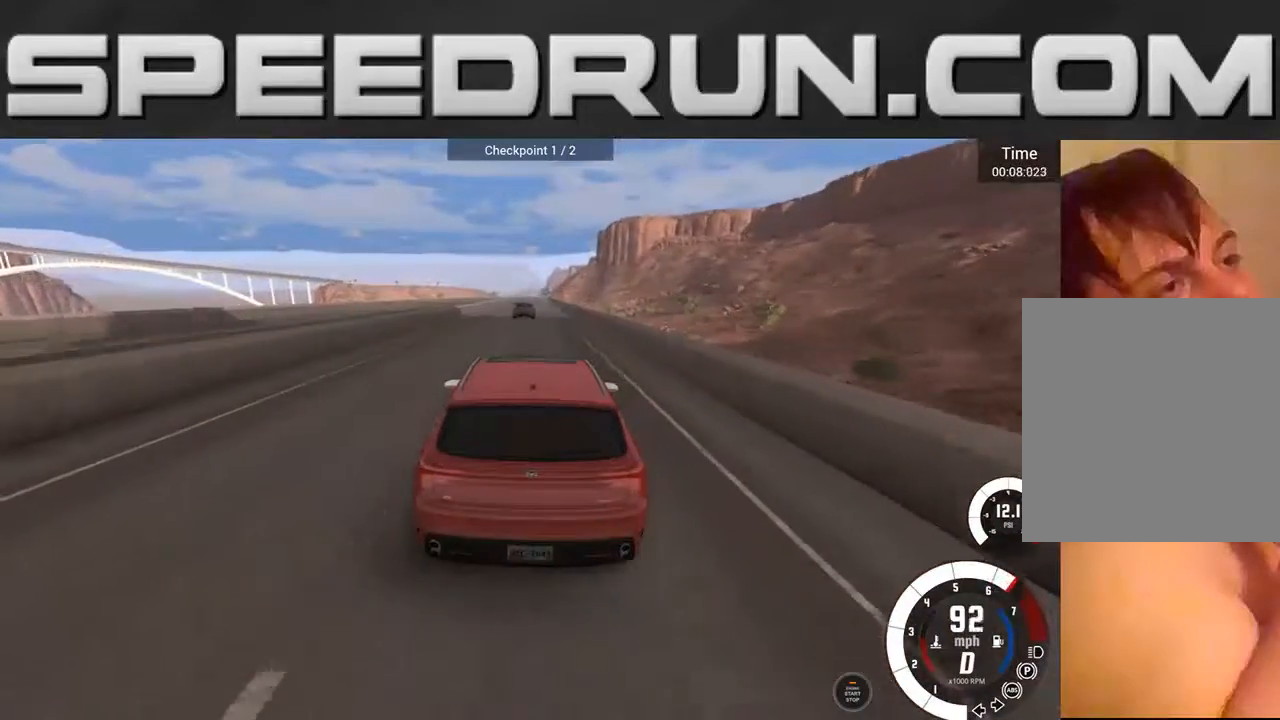
{"buttons": ["R2"], "left_stick": "center", "right_stick": "center", "events": [[234, "left_stick", "right"], [300, "left_stick", "center"]]}
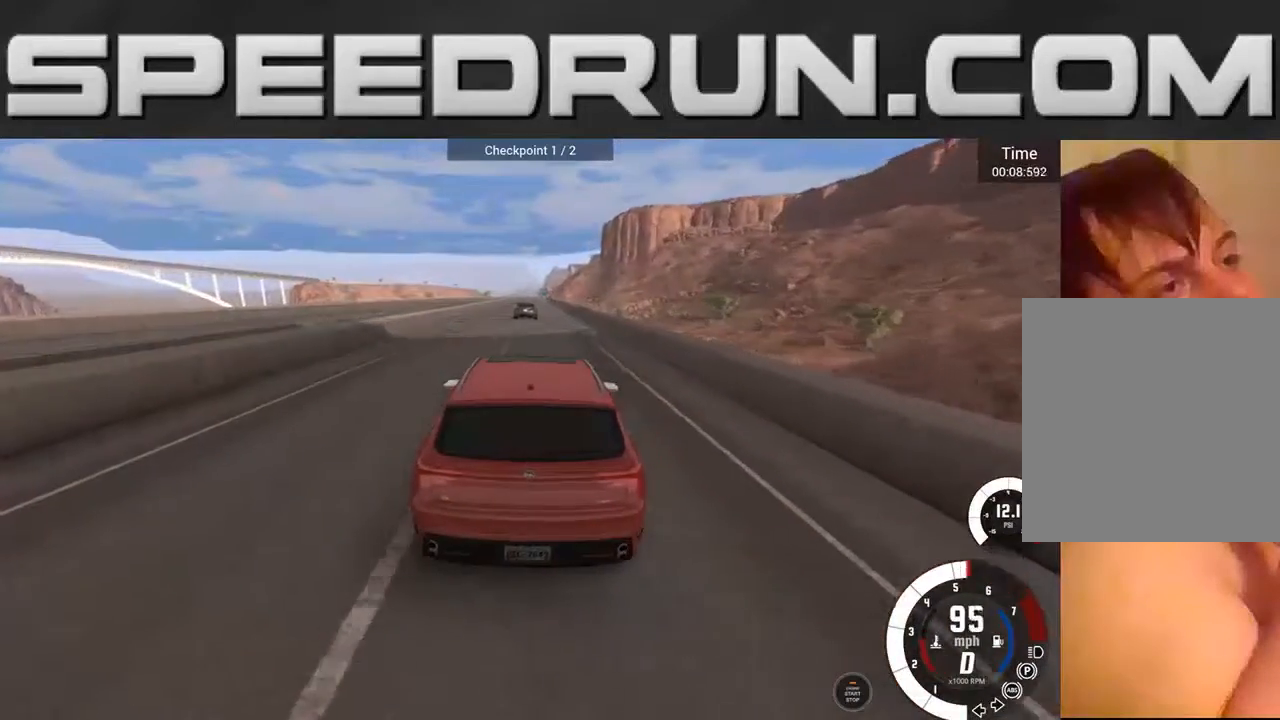
{"buttons": ["R2"], "left_stick": "center", "right_stick": "center", "events": []}
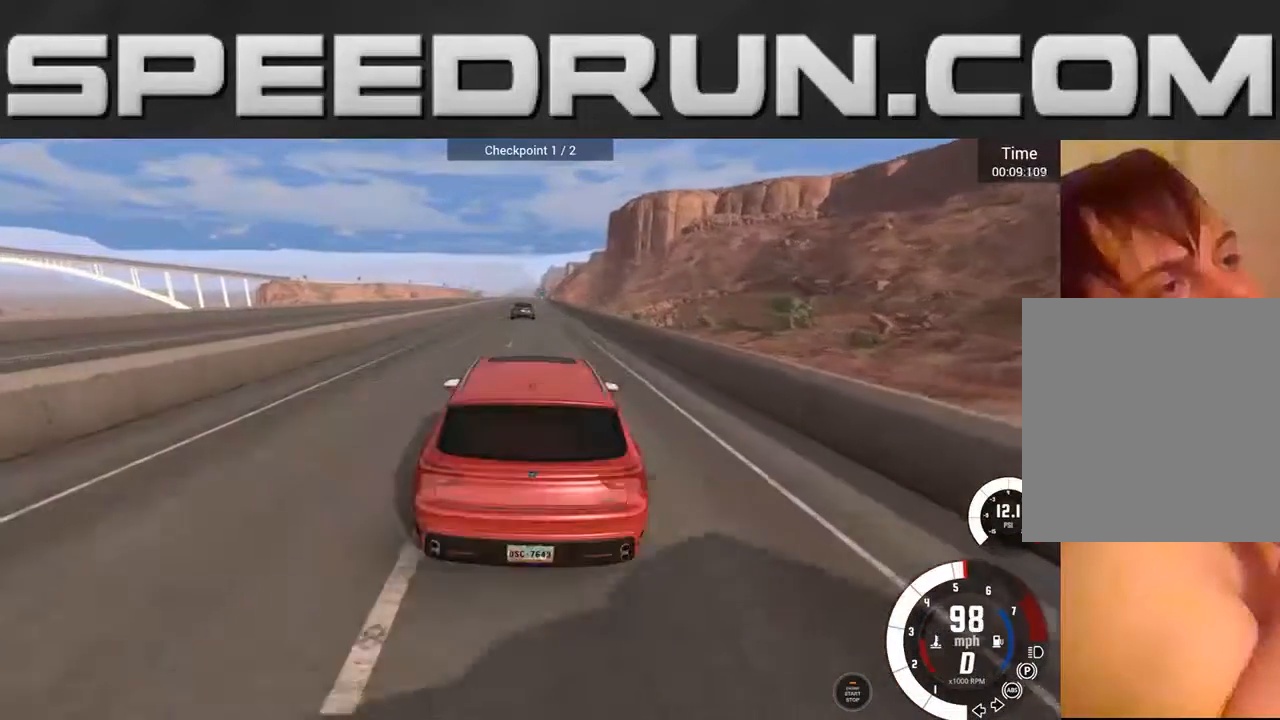
{"buttons": ["R2"], "left_stick": "center", "right_stick": "center", "events": []}
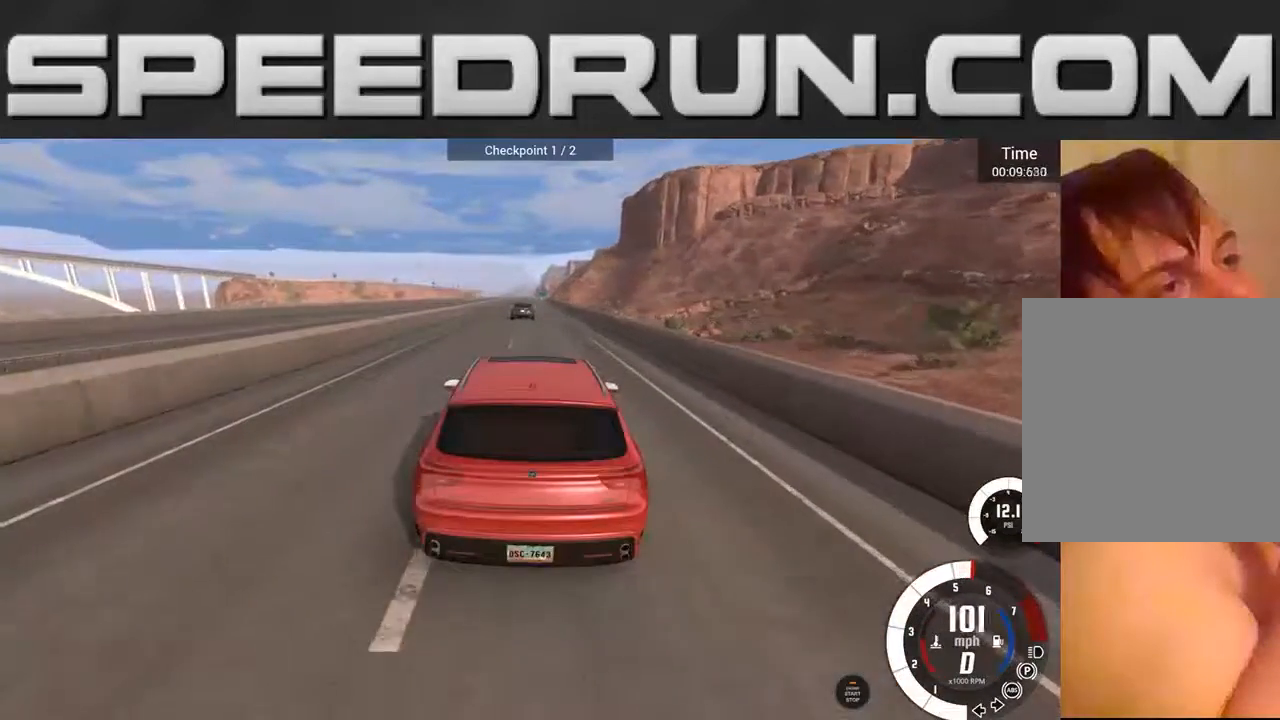
{"buttons": ["R2"], "left_stick": "center", "right_stick": "center", "events": []}